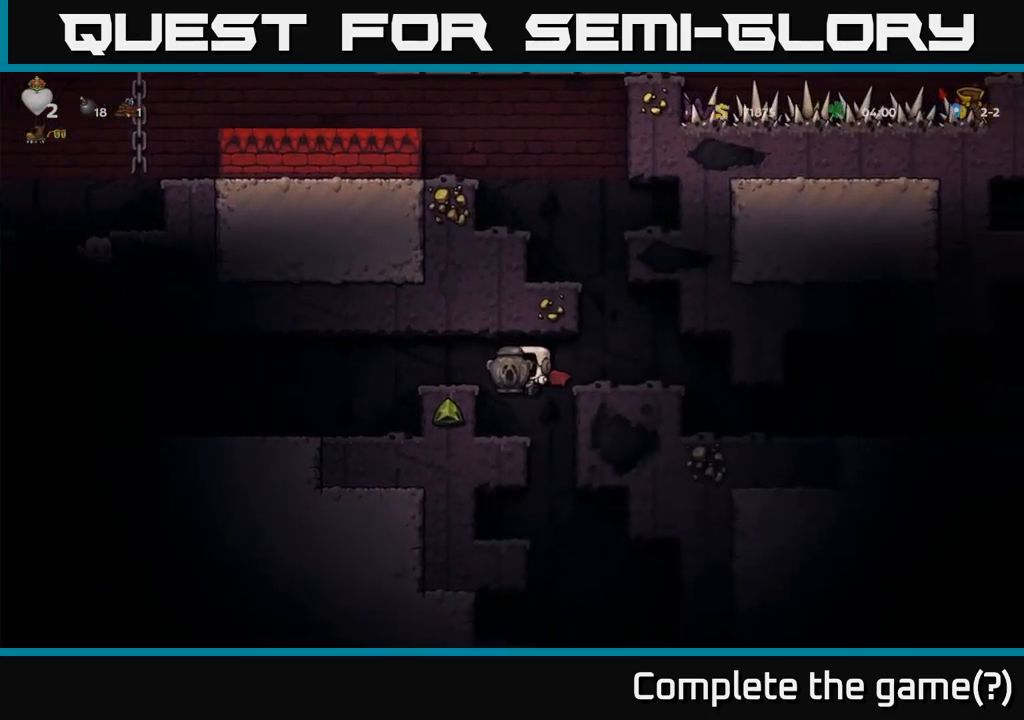
Gameplay with a controller (Xbox layout); each line is a JSON object with the inputs held at the frame after it. "button_events" lists button changes between this image and that frame as [ms after this image, input, new state], when the widget could be followed in between (sticks are given only as held states).
{"buttons": [], "left_stick": "center", "right_stick": "center", "button_events": []}
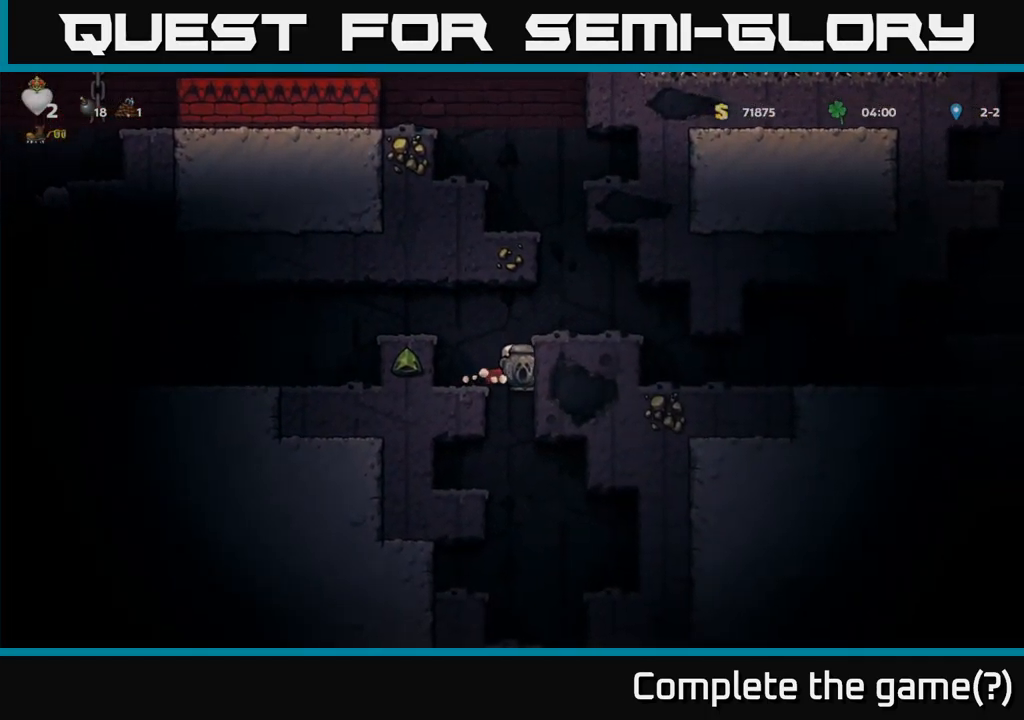
{"buttons": [], "left_stick": "center", "right_stick": "center", "button_events": [[317, "A", "down"], [417, "A", "up"]]}
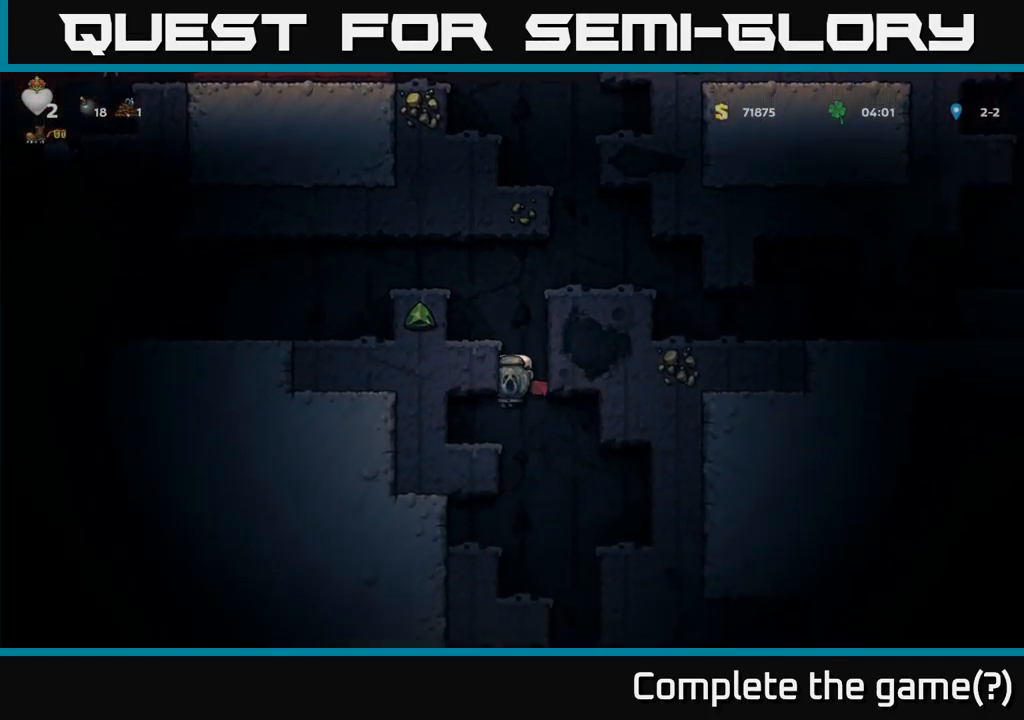
{"buttons": [], "left_stick": "center", "right_stick": "center", "button_events": [[267, "A", "down"], [383, "A", "up"]]}
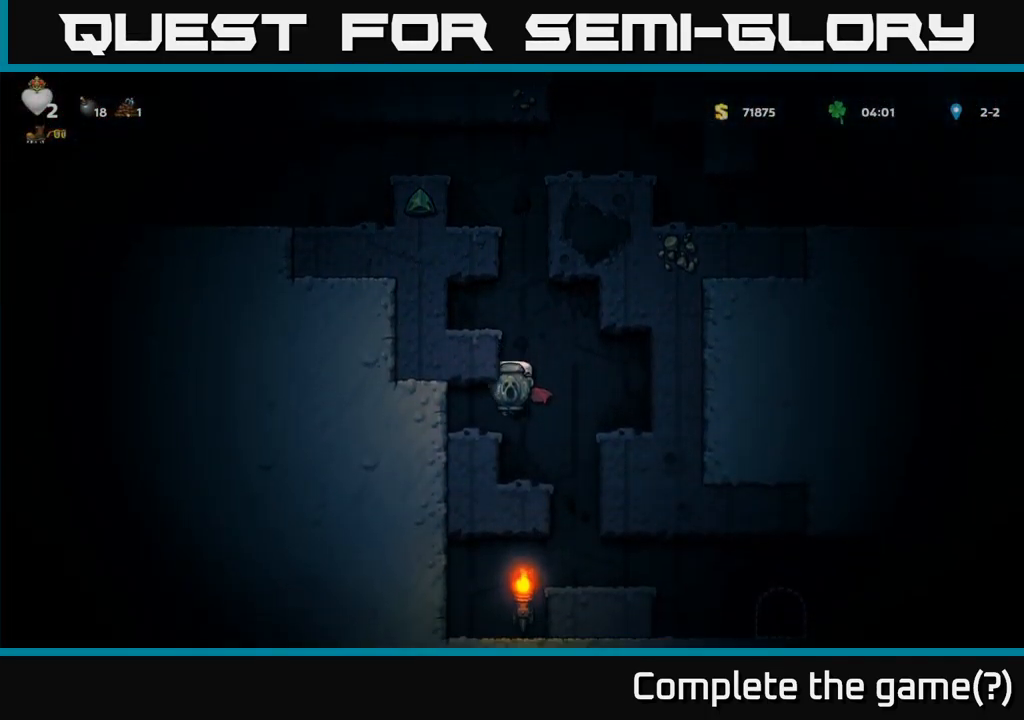
{"buttons": [], "left_stick": "down", "right_stick": "center", "button_events": []}
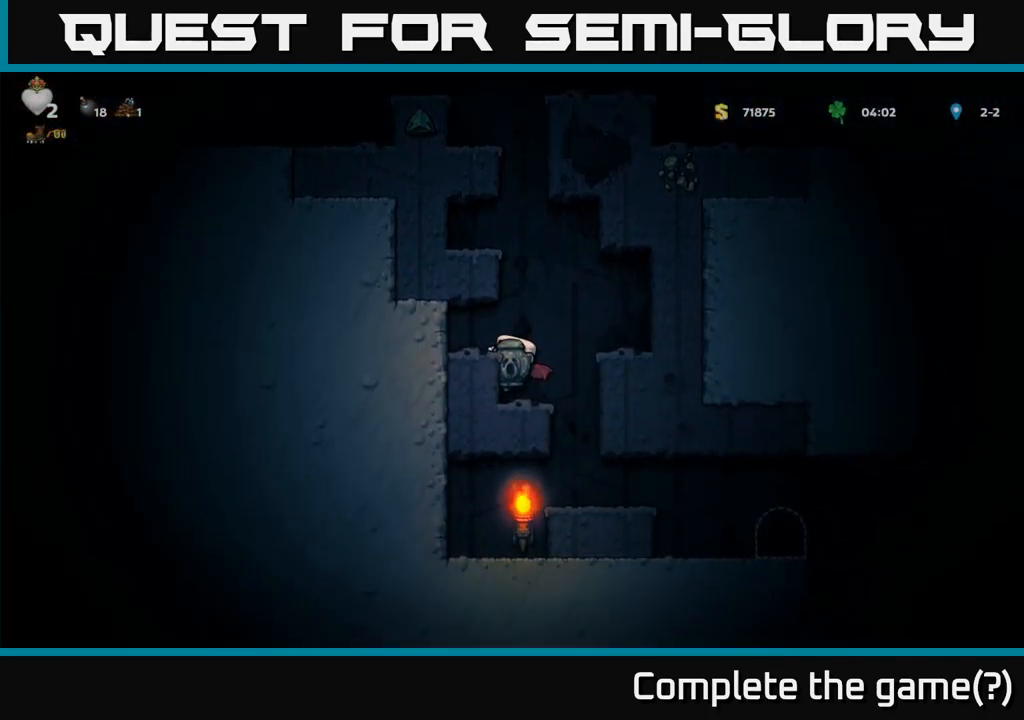
{"buttons": [], "left_stick": "center", "right_stick": "center", "button_events": [[33, "A", "down"], [117, "A", "up"]]}
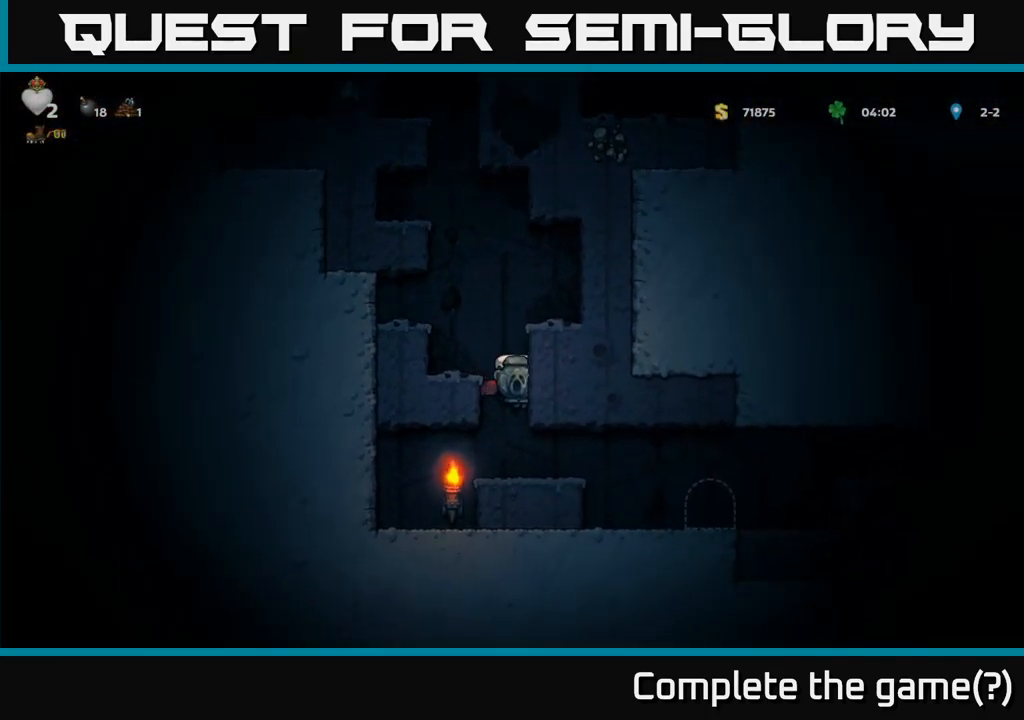
{"buttons": [], "left_stick": "right", "right_stick": "center", "button_events": []}
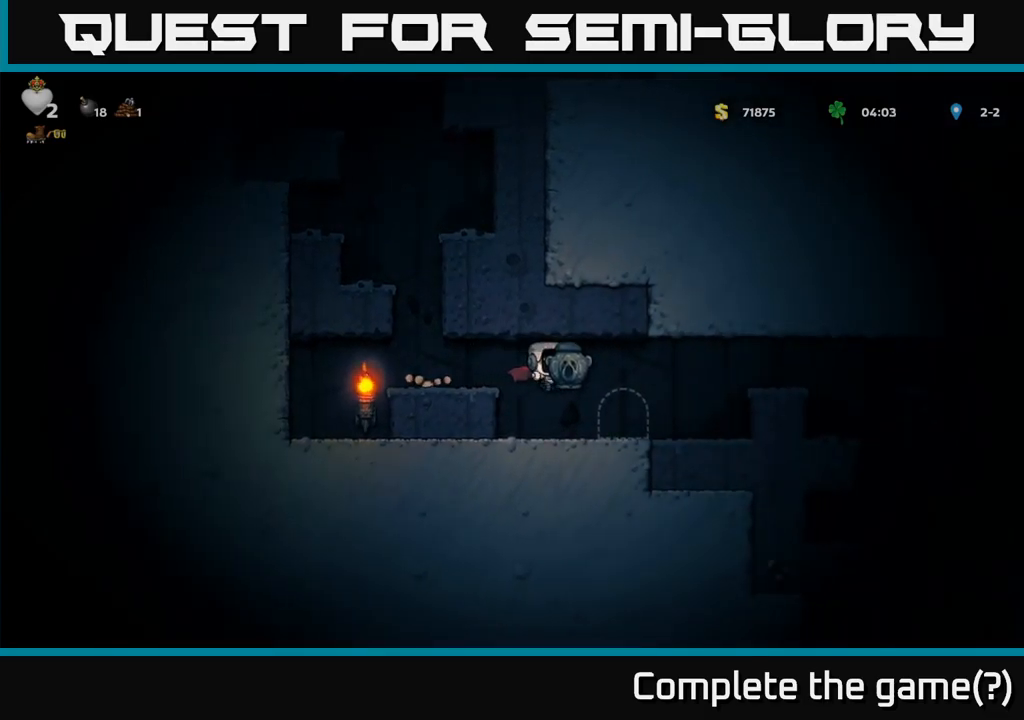
{"buttons": ["L2"], "left_stick": "center", "right_stick": "center", "button_events": [[317, "L2", "down"], [417, "L2", "up"], [484, "L2", "down"]]}
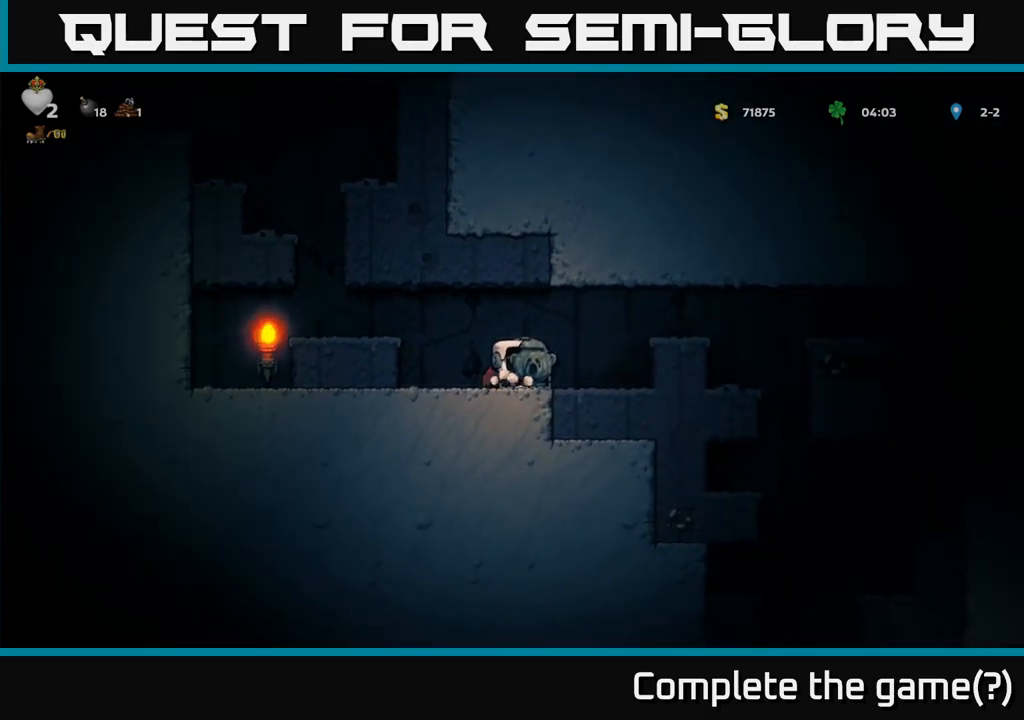
{"buttons": ["L2"], "left_stick": "center", "right_stick": "center", "button_events": [[67, "L2", "up"], [184, "L2", "down"], [284, "L2", "up"], [367, "L2", "down"], [467, "L2", "up"], [500, "L2", "down"]]}
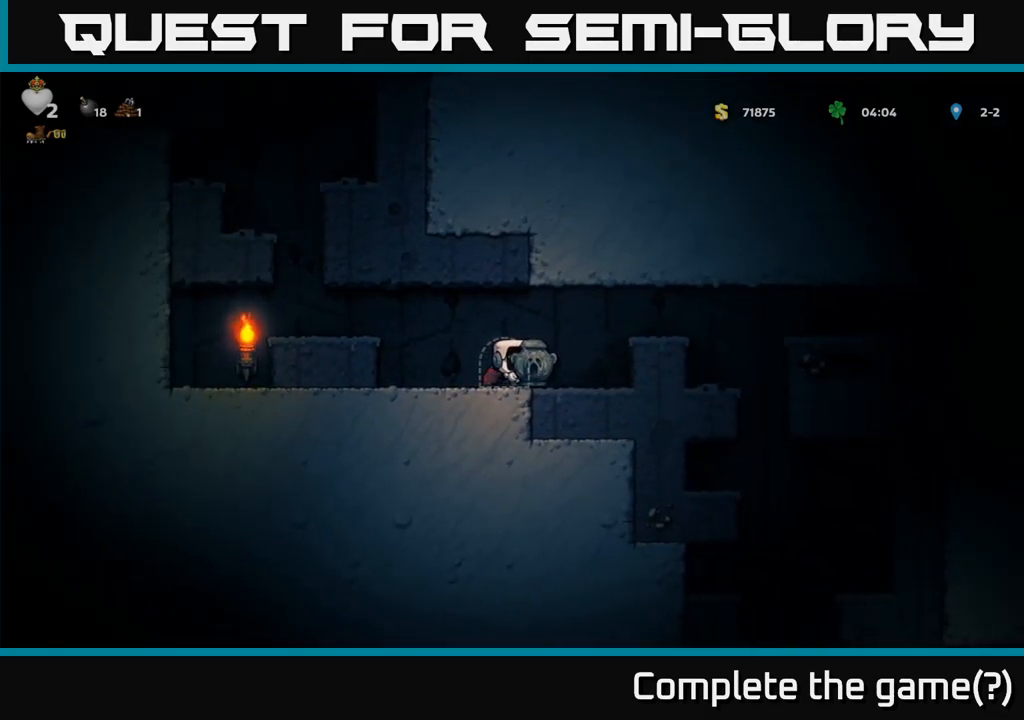
{"buttons": [], "left_stick": "center", "right_stick": "center"}
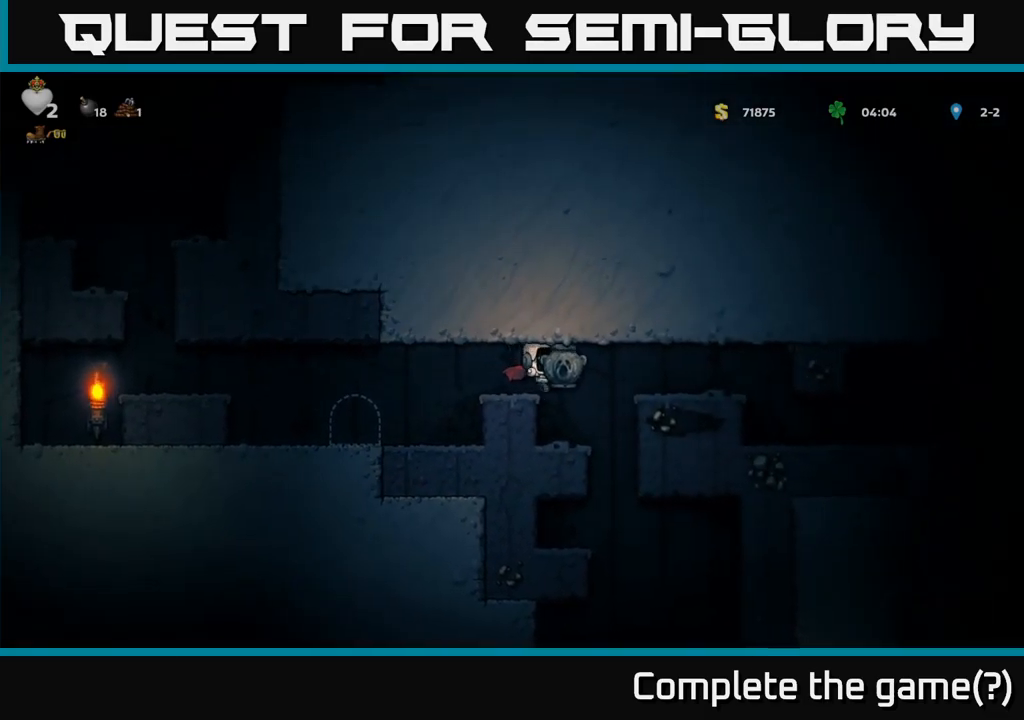
{"buttons": [], "left_stick": "center", "right_stick": "center", "button_events": []}
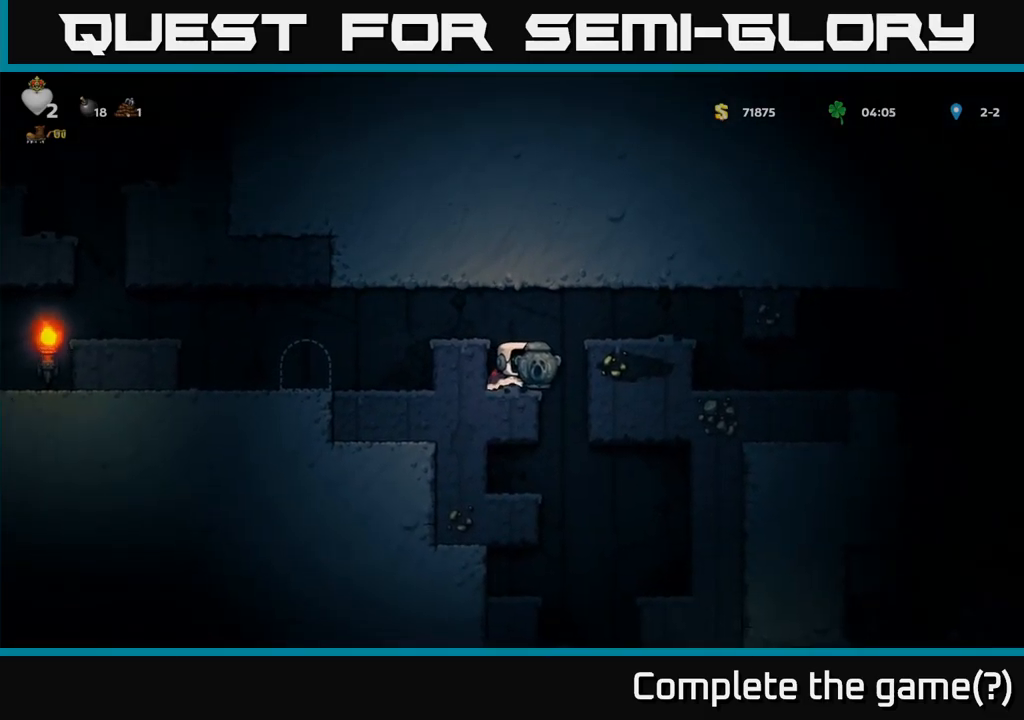
{"buttons": [], "left_stick": "center", "right_stick": "center", "button_events": []}
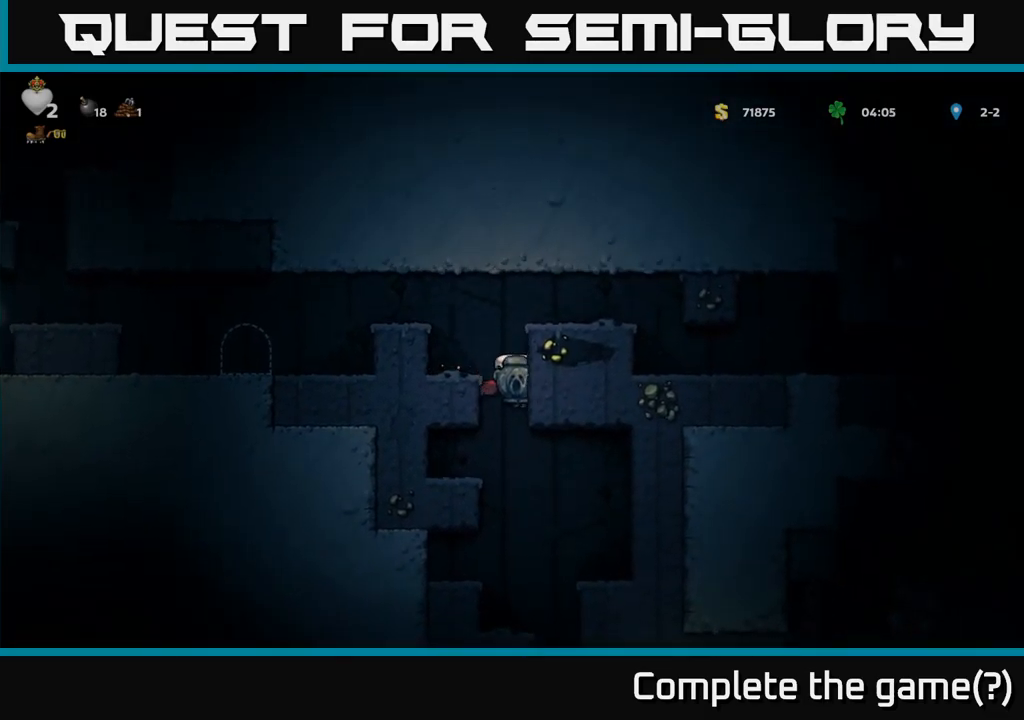
{"buttons": [], "left_stick": "center", "right_stick": "center", "button_events": [[300, "A", "down"], [450, "A", "up"]]}
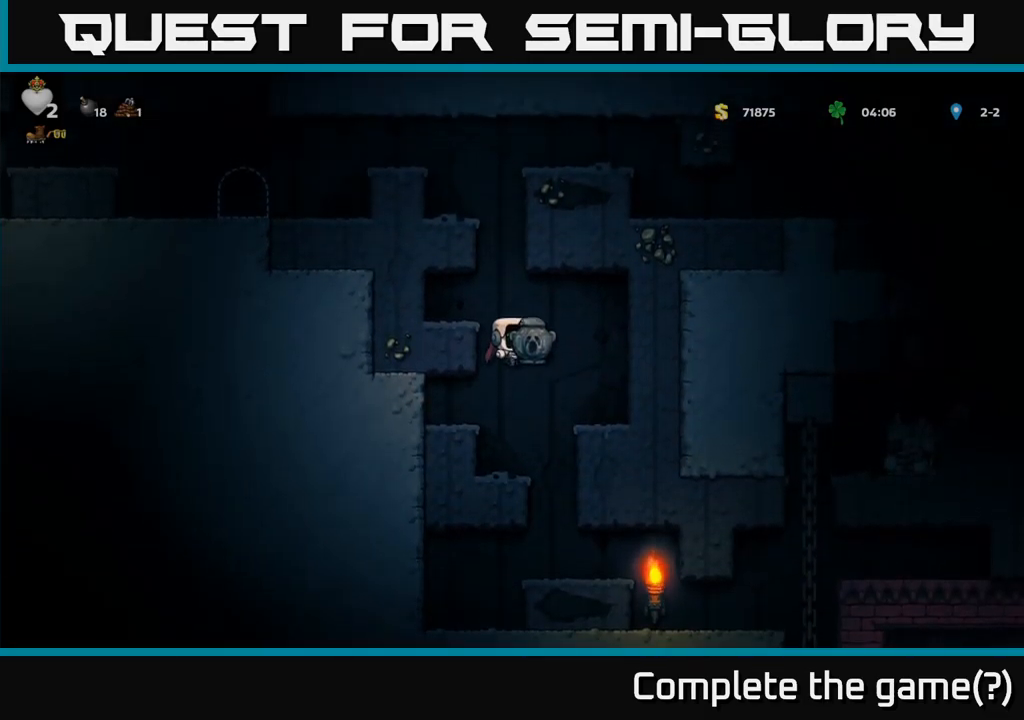
{"buttons": [], "left_stick": "center", "right_stick": "center", "button_events": []}
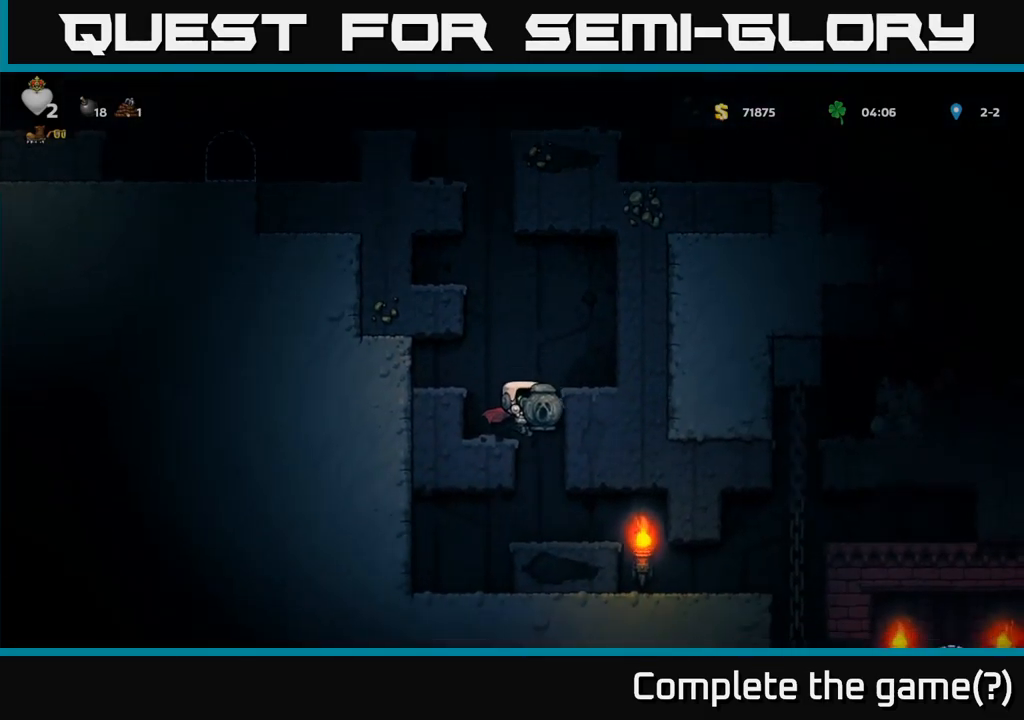
{"buttons": [], "left_stick": "center", "right_stick": "center", "button_events": []}